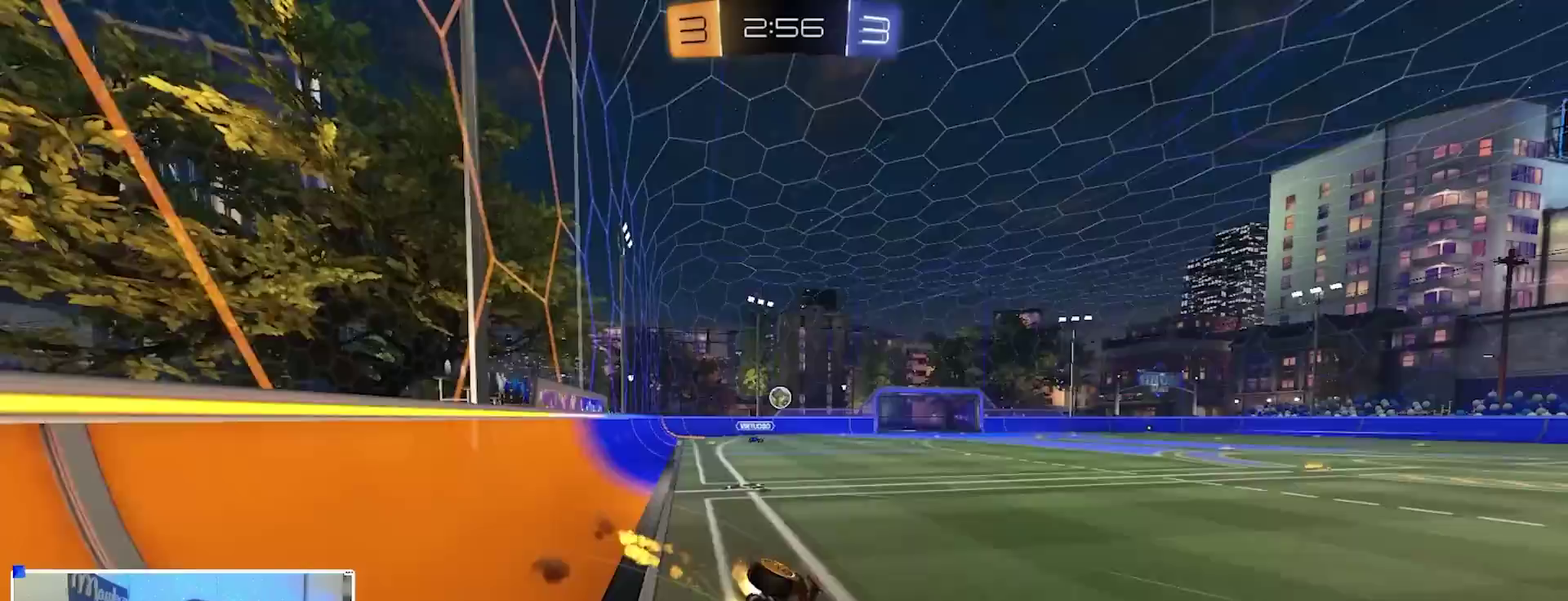
Gameplay with a controller (Xbox layout); each line is a JSON object with the inputs held at the frame after it (dt_ms = milliseconds from this image to that frame). "events" lists button and stick changes between this image and that frame as [ms after this image, input, new state], when the widget could be followed in between.
{"dt_ms": 600, "buttons": [], "left_stick": "down", "right_stick": "center", "events": [[233, "B", "up"], [267, "left_stick", "down"]]}
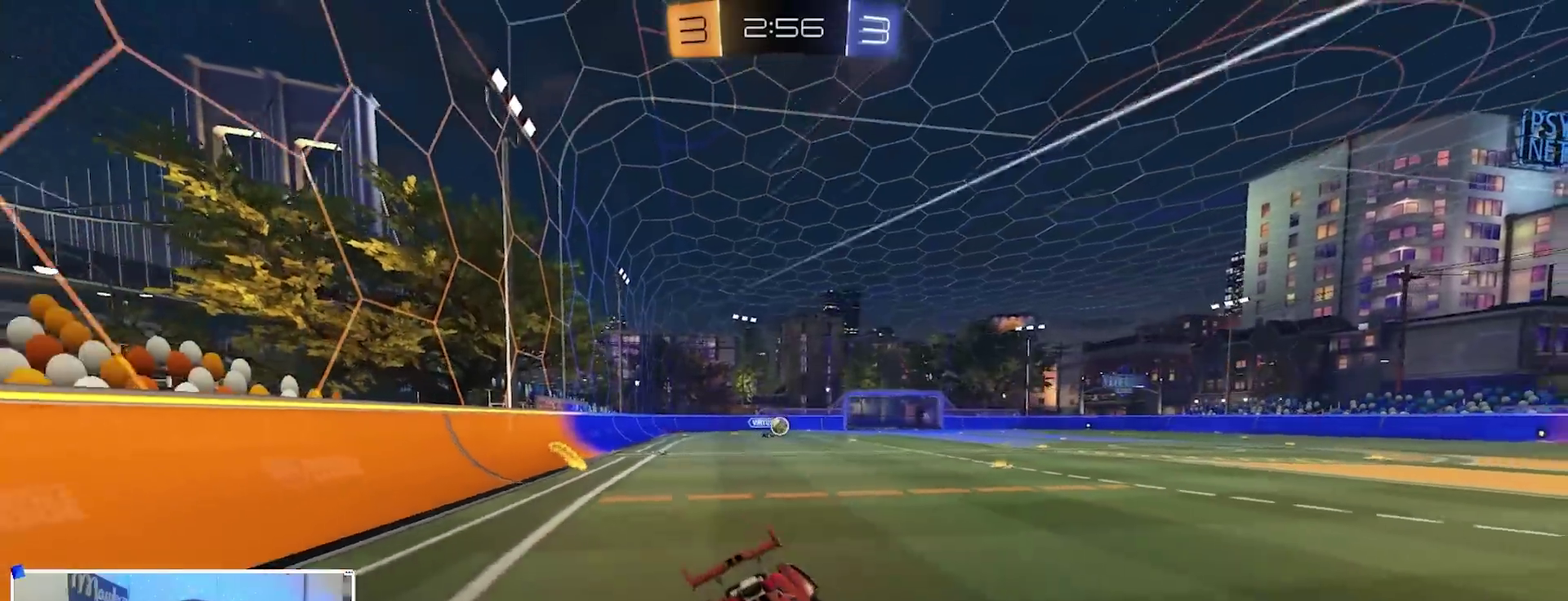
{"dt_ms": 400, "buttons": ["R2"], "left_stick": "right", "right_stick": "center", "events": [[17, "left_stick", "down-right"], [67, "R2", "down"], [67, "X", "down"], [150, "X", "up"], [200, "left_stick", "center"], [383, "left_stick", "right"]]}
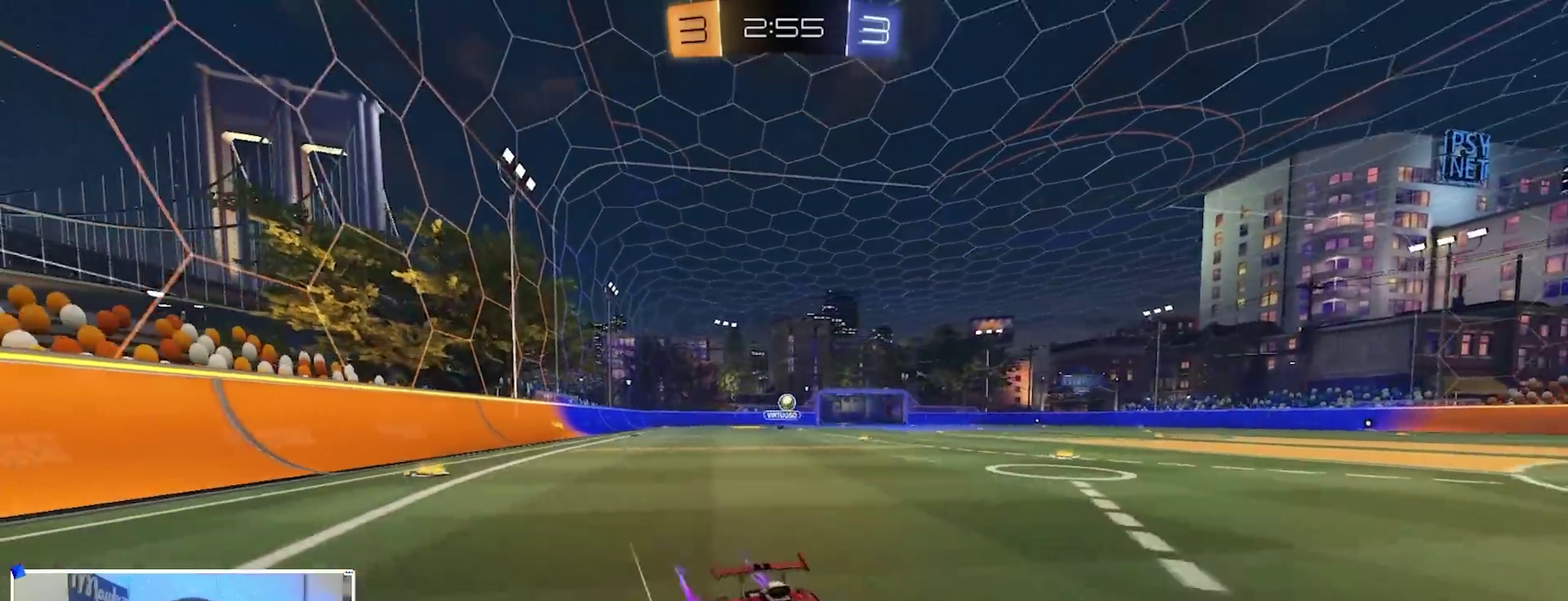
{"dt_ms": 700, "buttons": ["L2"], "left_stick": "left", "right_stick": "center", "events": [[133, "left_stick", "left"], [167, "X", "down"], [267, "X", "up"], [300, "B", "down"], [417, "B", "up"], [483, "R2", "up"], [500, "L2", "down"], [500, "X", "down"], [583, "X", "up"]]}
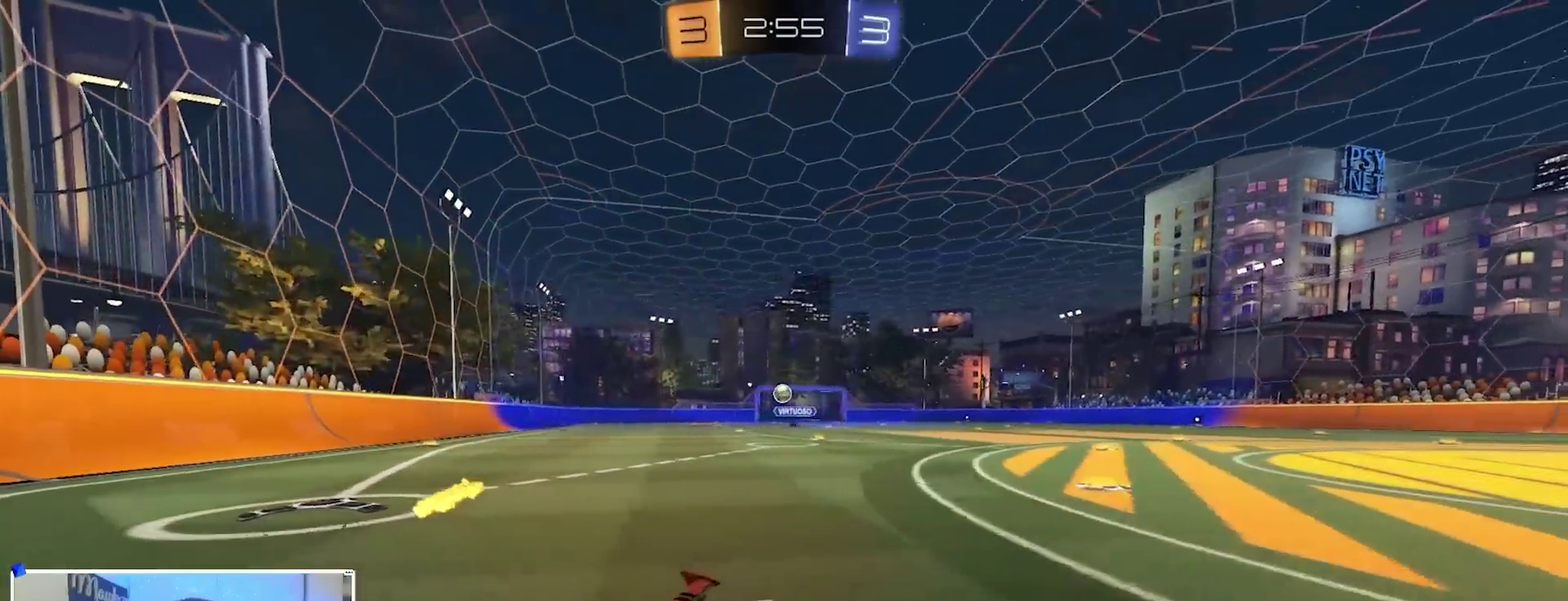
{"dt_ms": 300, "buttons": ["R2"], "left_stick": "left", "right_stick": "center", "events": [[83, "L2", "up"], [117, "R2", "down"]]}
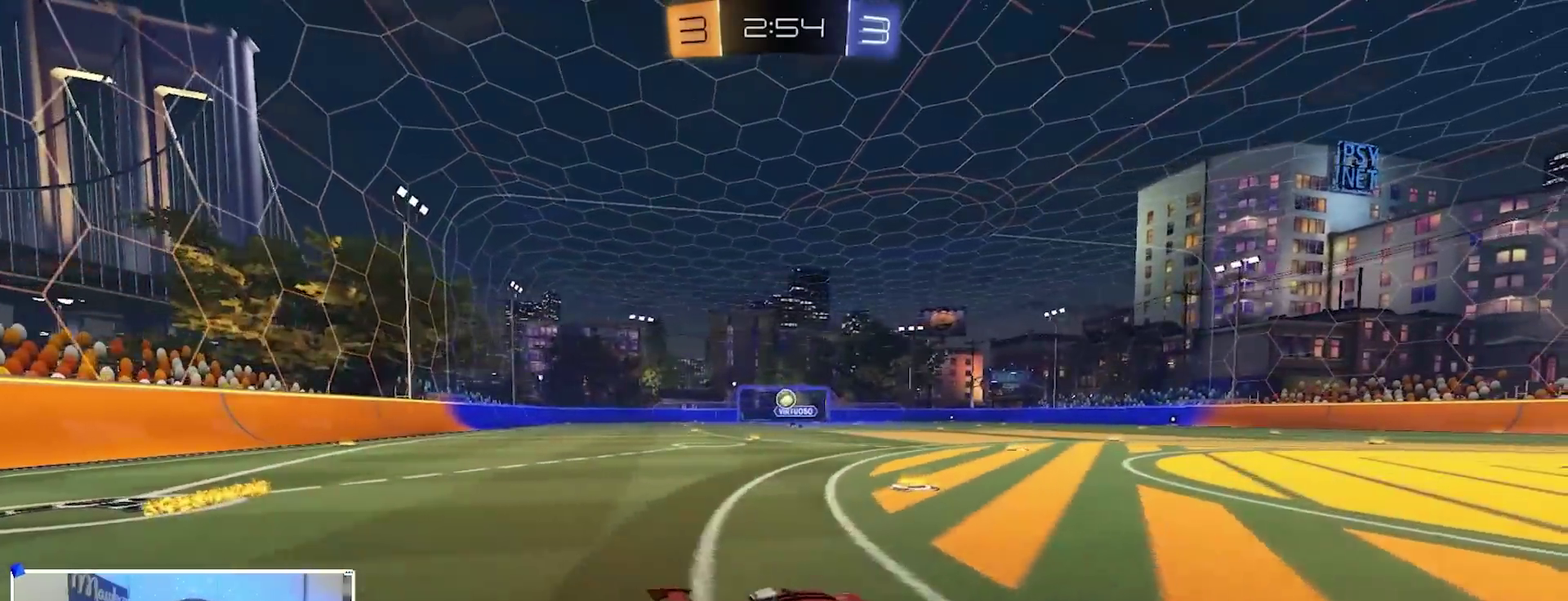
{"dt_ms": 600, "buttons": ["R2"], "left_stick": "right", "right_stick": "center", "events": [[333, "left_stick", "center"], [400, "left_stick", "right"]]}
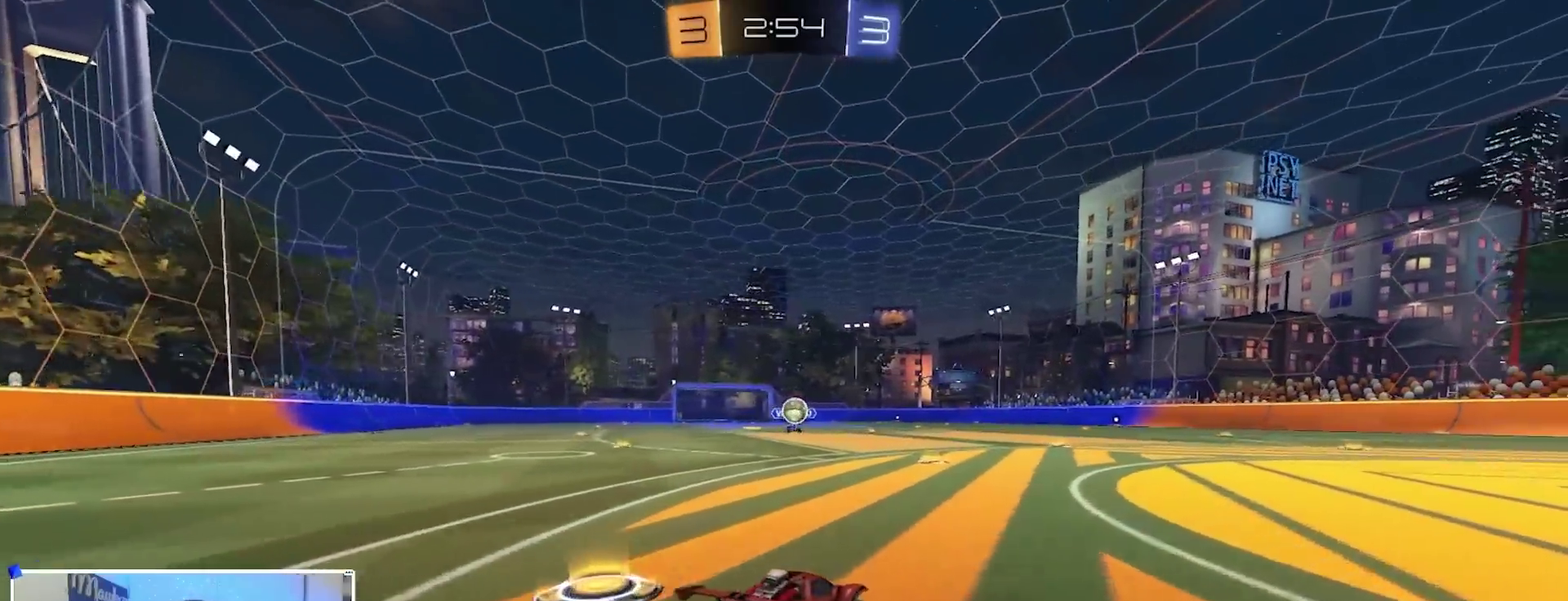
{"dt_ms": 400, "buttons": ["R2"], "left_stick": "left", "right_stick": "center", "events": [[200, "R2", "up"], [333, "R2", "down"], [333, "left_stick", "left"]]}
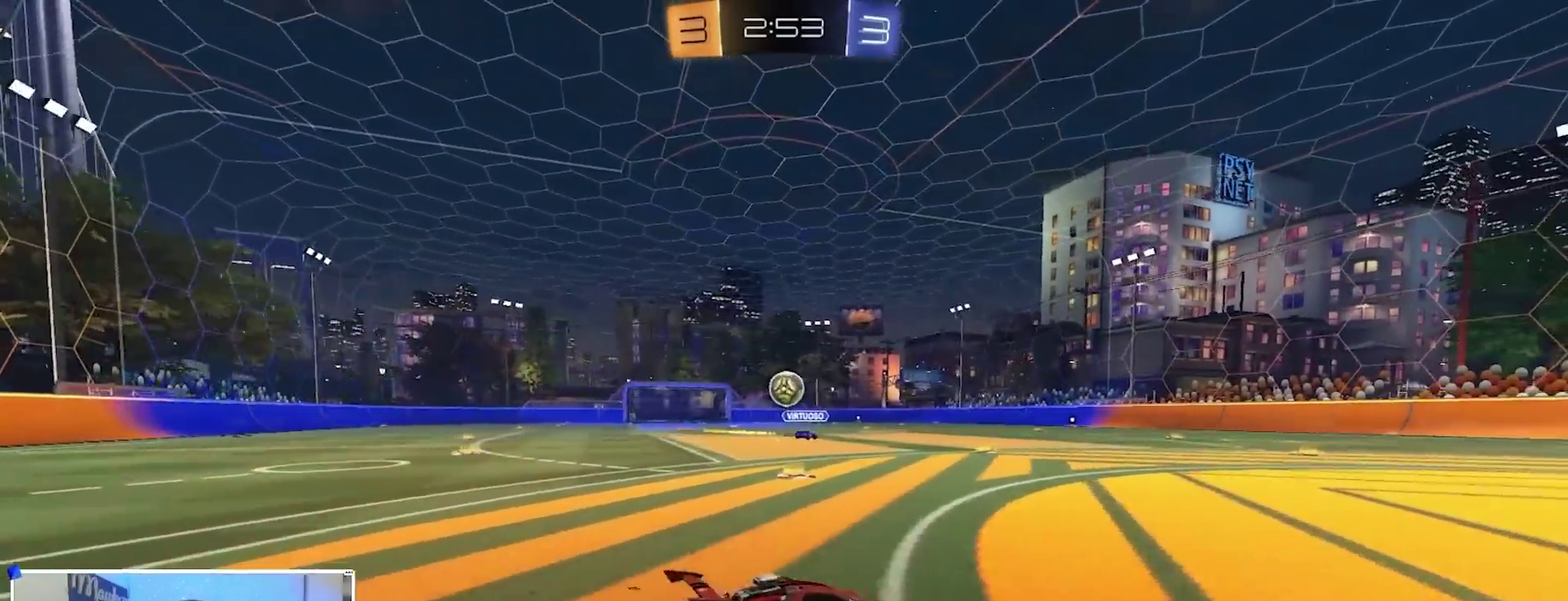
{"dt_ms": 600, "buttons": ["B", "R2"], "left_stick": "up-right", "right_stick": "center", "events": [[200, "A", "down"], [200, "B", "down"], [233, "X", "down"], [267, "left_stick", "down-right"], [317, "left_stick", "right"], [467, "X", "up"], [533, "A", "up"], [533, "left_stick", "up-right"]]}
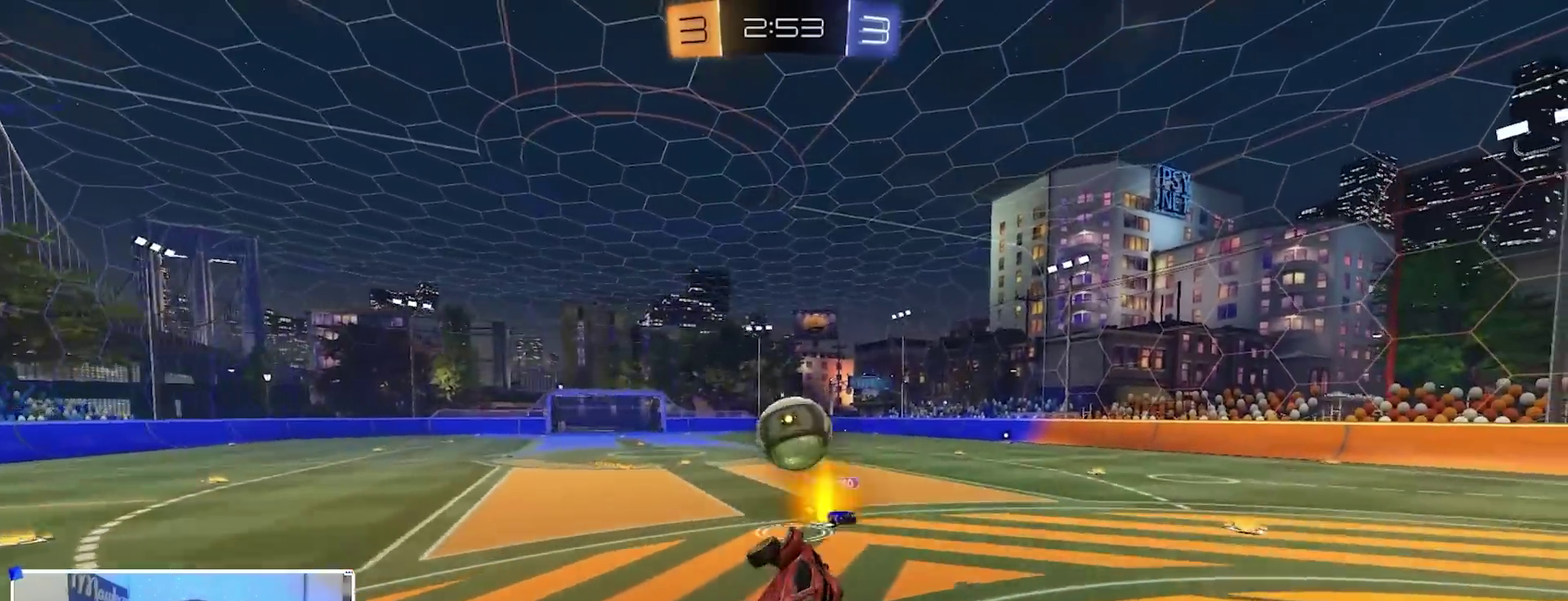
{"dt_ms": 400, "buttons": ["B", "R2"], "left_stick": "down", "right_stick": "center", "events": [[17, "A", "down"], [33, "left_stick", "up"], [150, "A", "up"], [217, "left_stick", "down"]]}
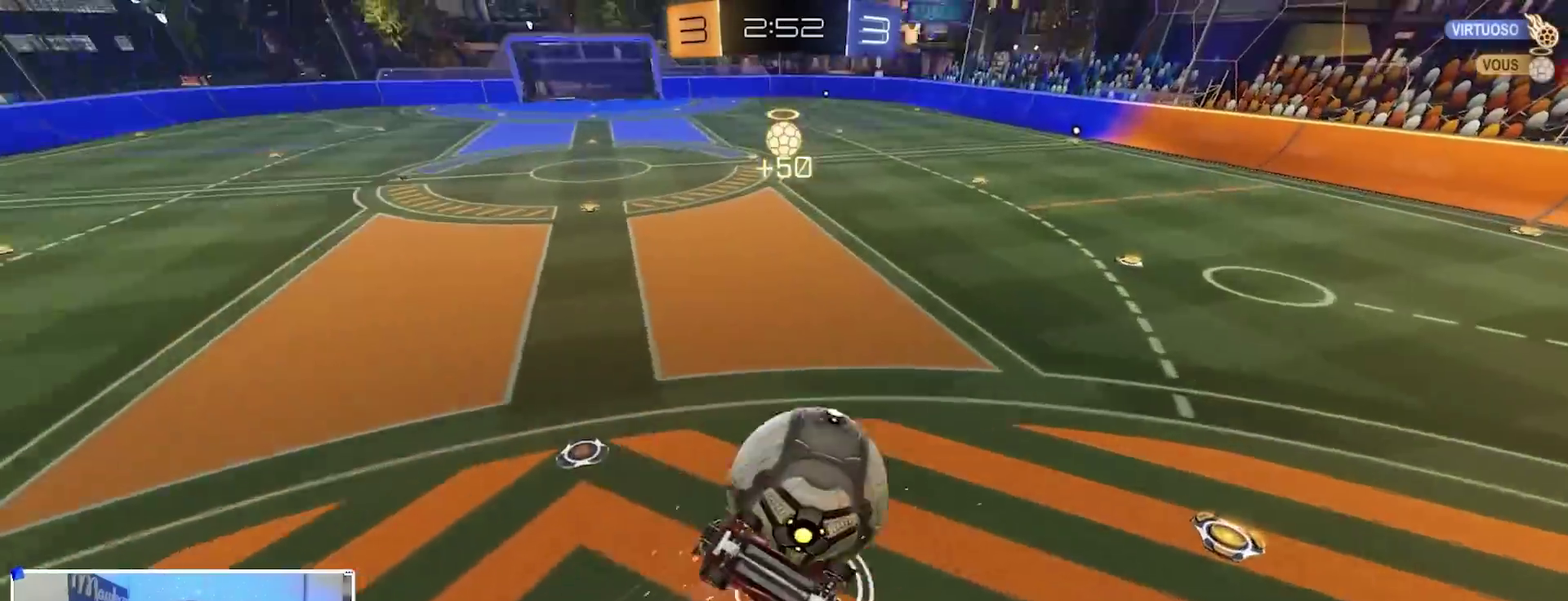
{"dt_ms": 500, "buttons": ["R2"], "left_stick": "up-right", "right_stick": "center", "events": [[100, "B", "up"], [133, "R2", "up"], [150, "left_stick", "down-left"], [233, "left_stick", "up"], [383, "left_stick", "up-right"], [483, "R2", "down"]]}
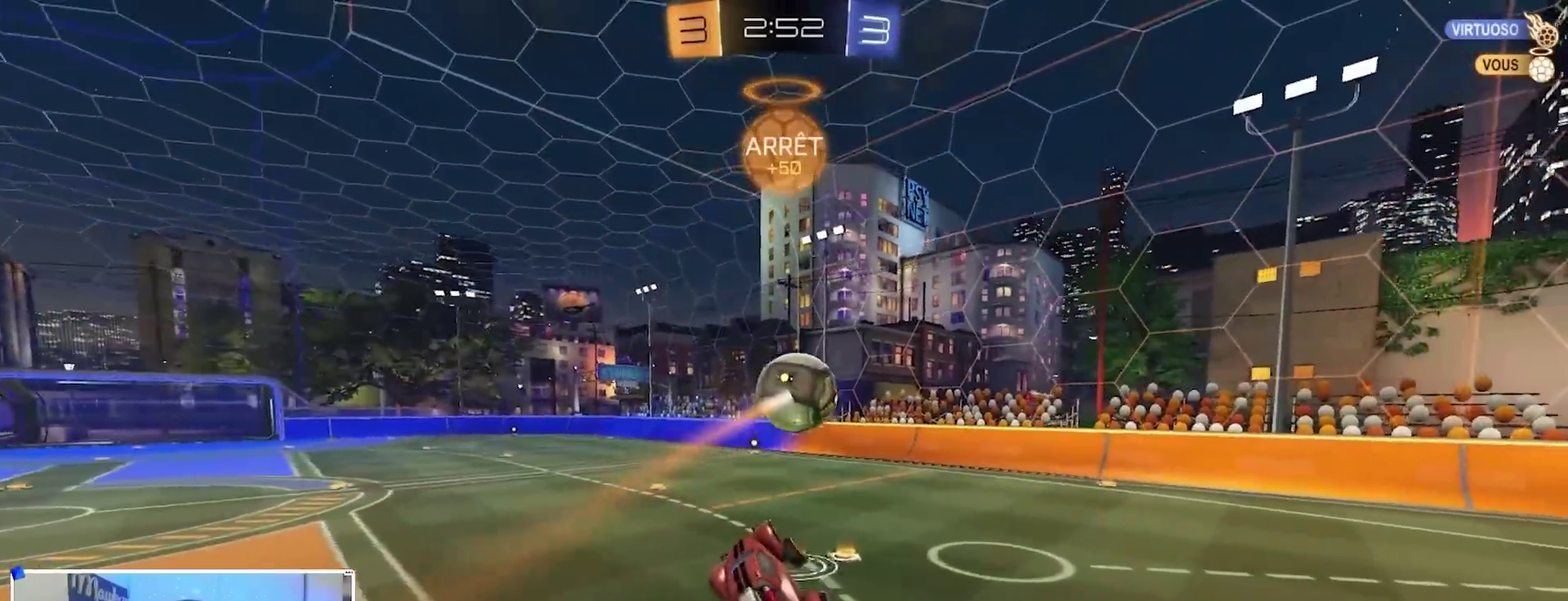
{"dt_ms": 500, "buttons": ["R2"], "left_stick": "center", "right_stick": "center", "events": [[83, "left_stick", "center"], [183, "left_stick", "down-left"], [333, "B", "down"], [333, "left_stick", "center"], [467, "B", "up"]]}
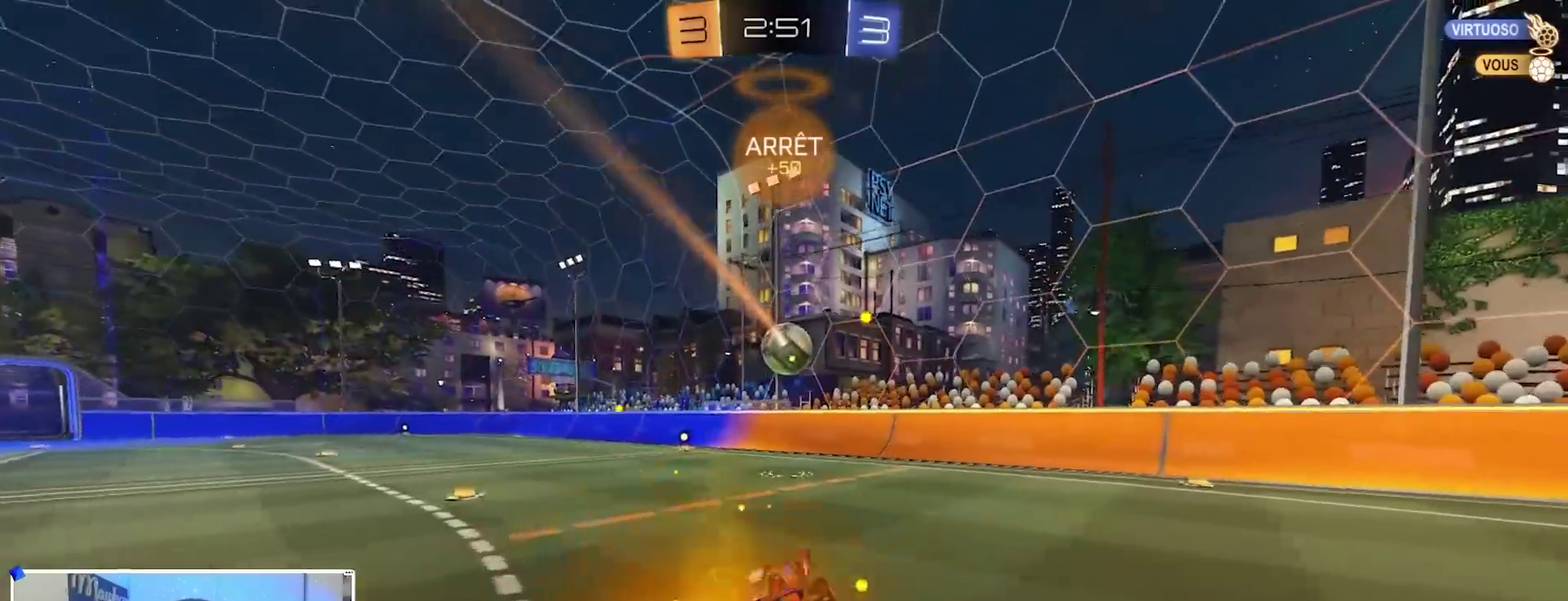
{"dt_ms": 500, "buttons": ["B", "R2"], "left_stick": "left", "right_stick": "center", "events": [[17, "B", "down"], [250, "left_stick", "left"], [317, "B", "up"], [350, "X", "down"], [417, "X", "up"], [433, "B", "down"]]}
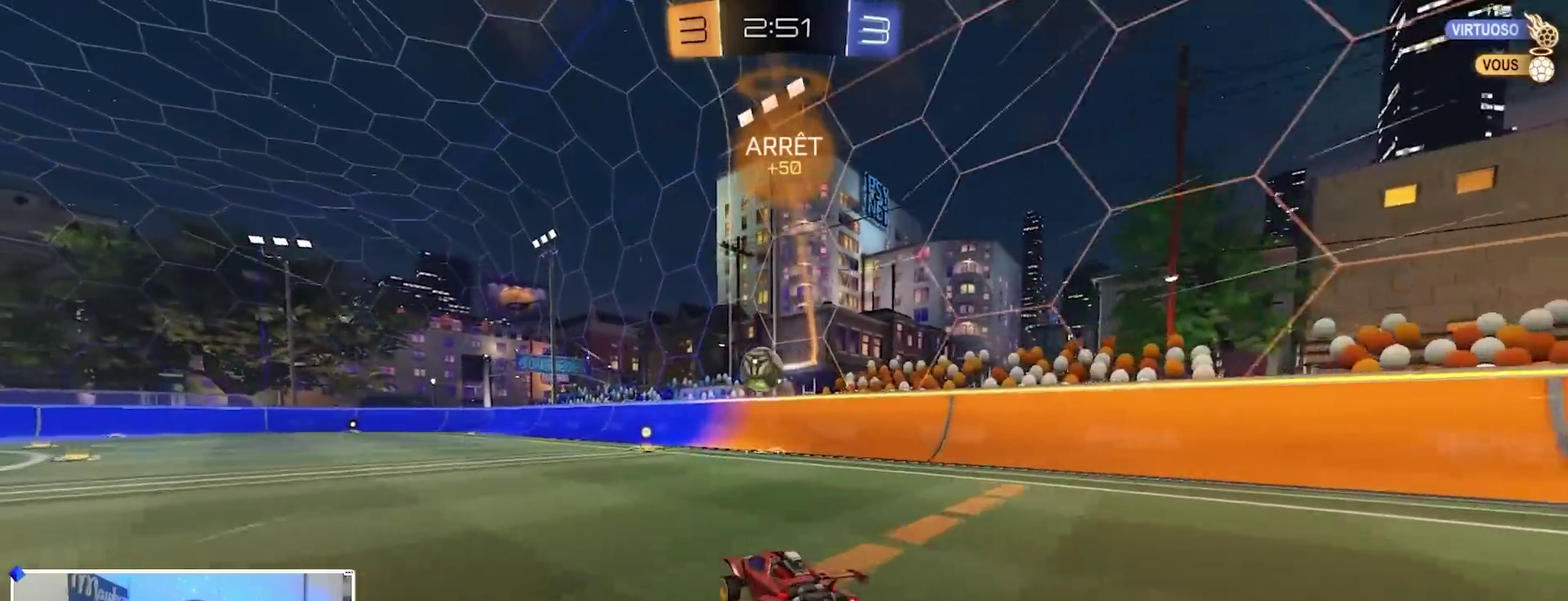
{"dt_ms": 500, "buttons": ["R2"], "left_stick": "center", "right_stick": "center", "events": [[267, "B", "up"], [267, "left_stick", "center"]]}
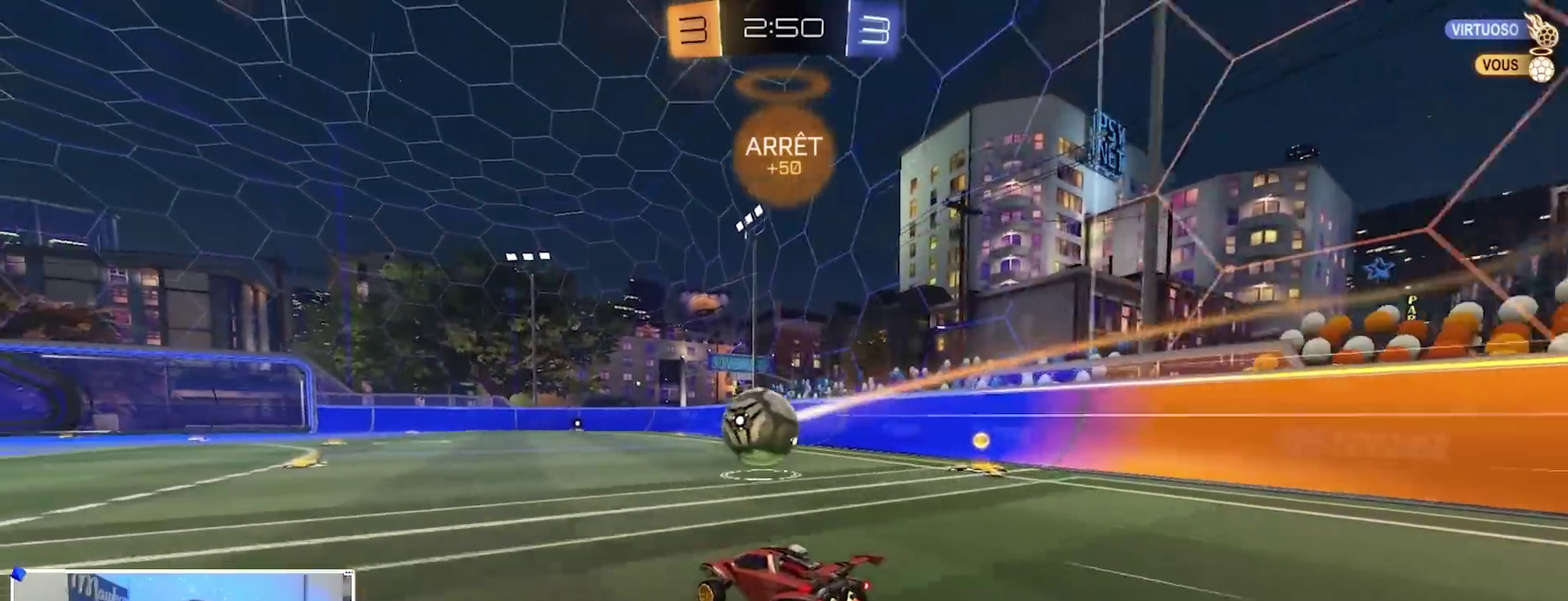
{"dt_ms": 500, "buttons": ["A", "R2"], "left_stick": "up", "right_stick": "center", "events": [[100, "R2", "up"], [183, "A", "down"], [200, "R2", "down"], [267, "left_stick", "down-right"], [317, "B", "down"], [350, "A", "up"], [400, "left_stick", "up"], [417, "B", "up"], [467, "A", "down"]]}
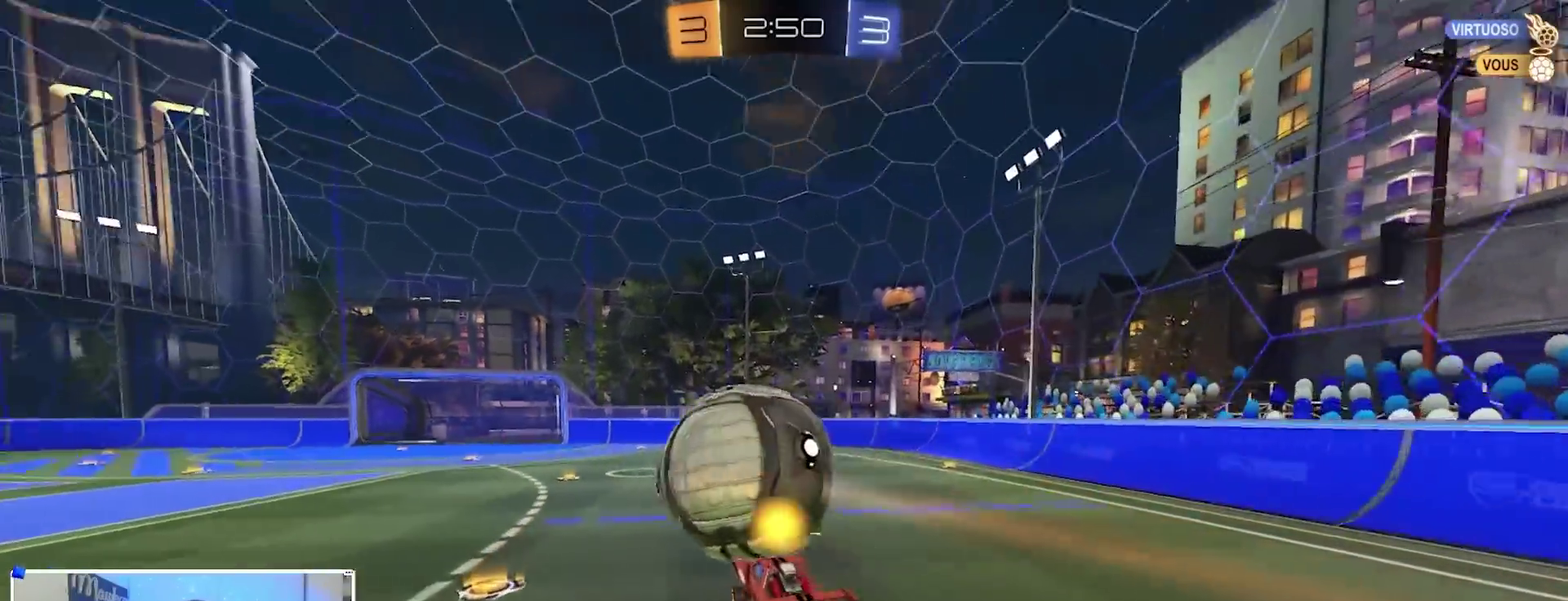
{"dt_ms": 500, "buttons": ["R1"], "left_stick": "center", "right_stick": "center", "events": [[50, "B", "down"], [50, "R2", "up"], [83, "left_stick", "down"], [100, "A", "up"], [117, "R1", "down"], [133, "B", "up"], [250, "left_stick", "center"]]}
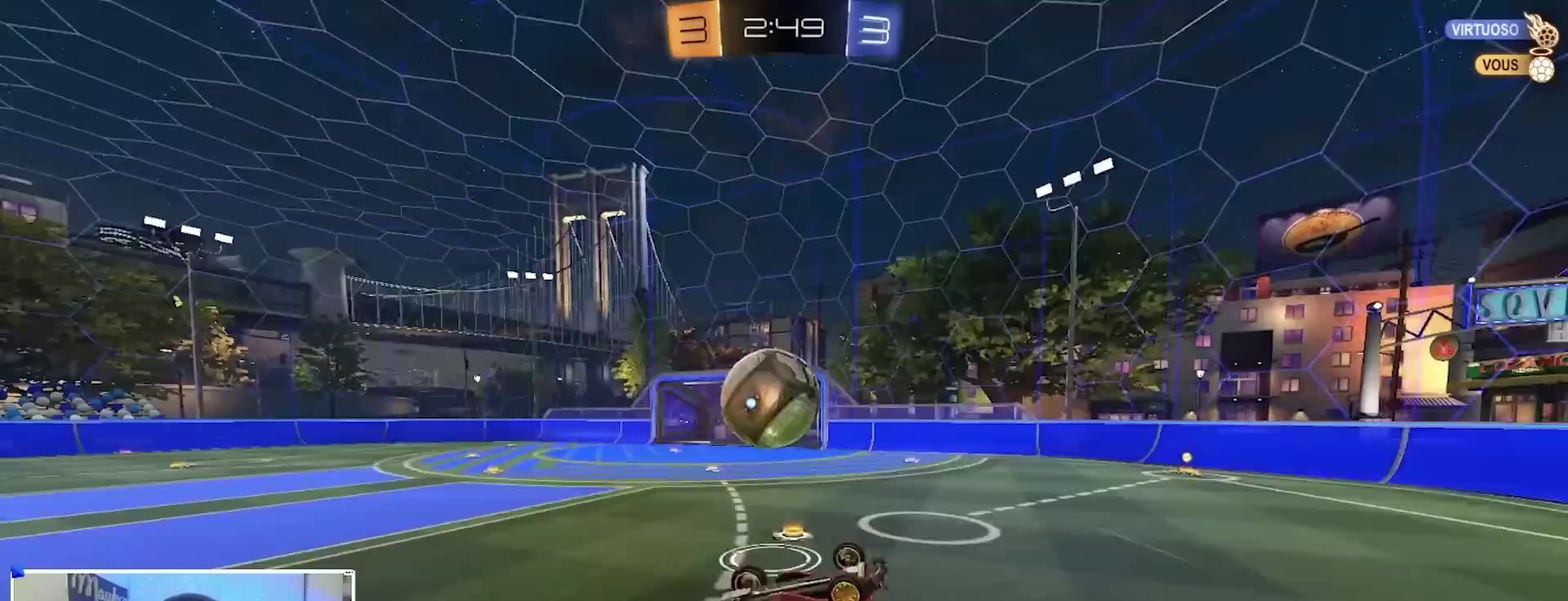
{"dt_ms": 400, "buttons": [], "left_stick": "up", "right_stick": "center", "events": [[167, "SELECT", "down"], [183, "left_stick", "up-right"], [267, "R1", "up"], [267, "SELECT", "up"], [267, "left_stick", "up"]]}
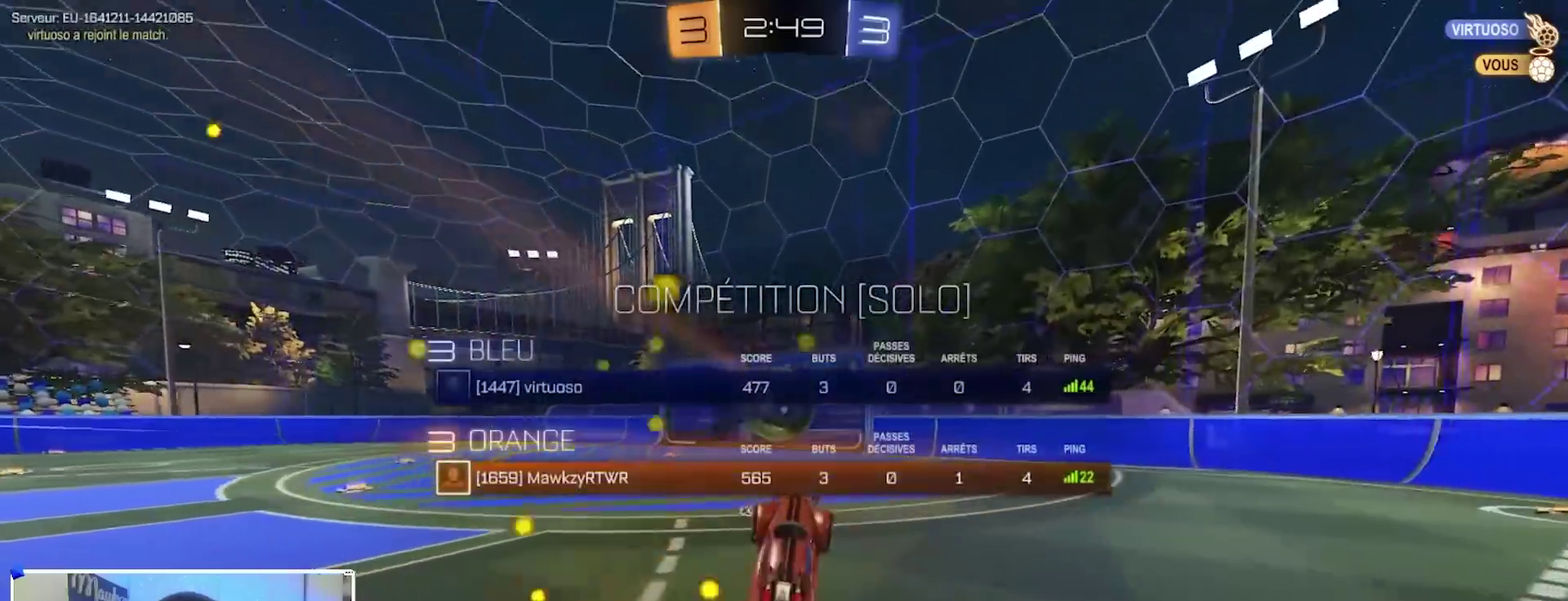
{"dt_ms": 800, "buttons": ["A", "B", "Y", "R1"], "left_stick": "center", "right_stick": "center", "events": [[67, "R2", "down"], [150, "left_stick", "up-left"], [233, "B", "down"], [300, "left_stick", "left"], [383, "B", "up"], [417, "X", "down"], [500, "X", "up"], [550, "B", "down"], [583, "R2", "up"], [617, "A", "down"], [683, "A", "up"], [683, "left_stick", "up-left"], [700, "R1", "down"], [733, "A", "down"], [750, "Y", "down"], [783, "left_stick", "center"]]}
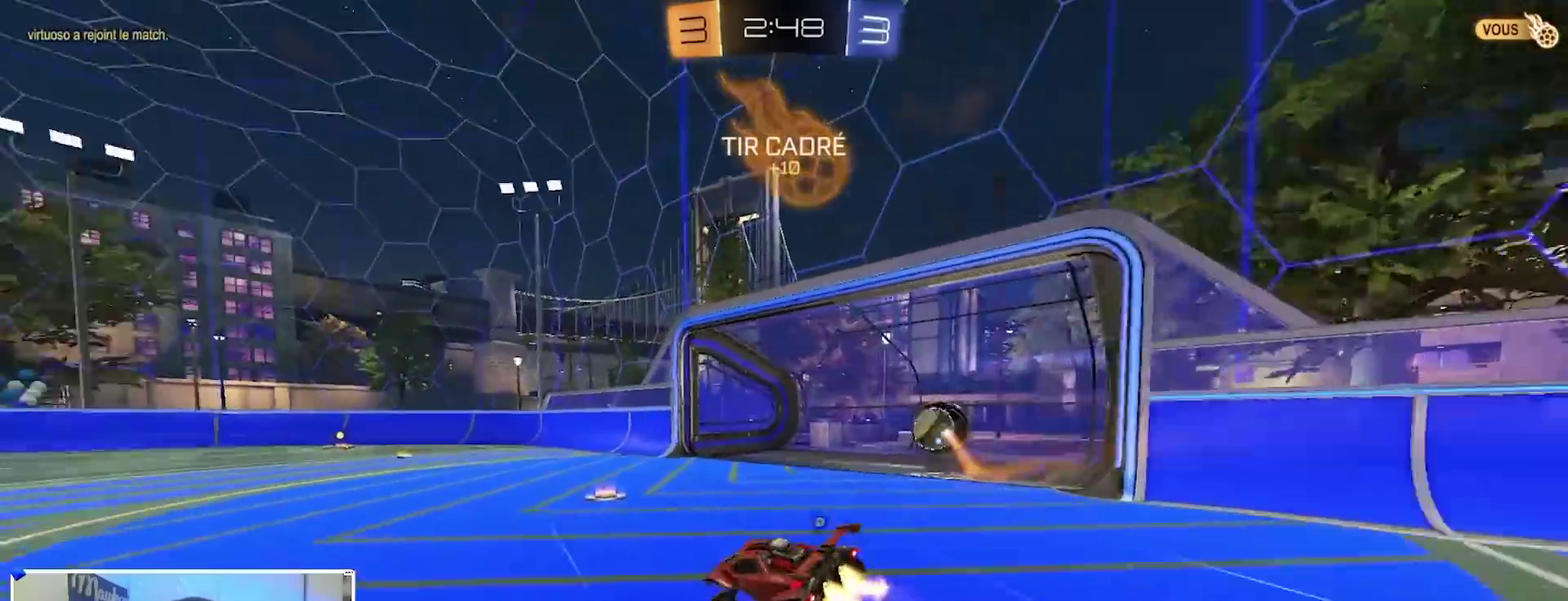
{"dt_ms": 300, "buttons": ["B", "R1"], "left_stick": "center", "right_stick": "center", "events": [[67, "A", "up"], [83, "Y", "up"]]}